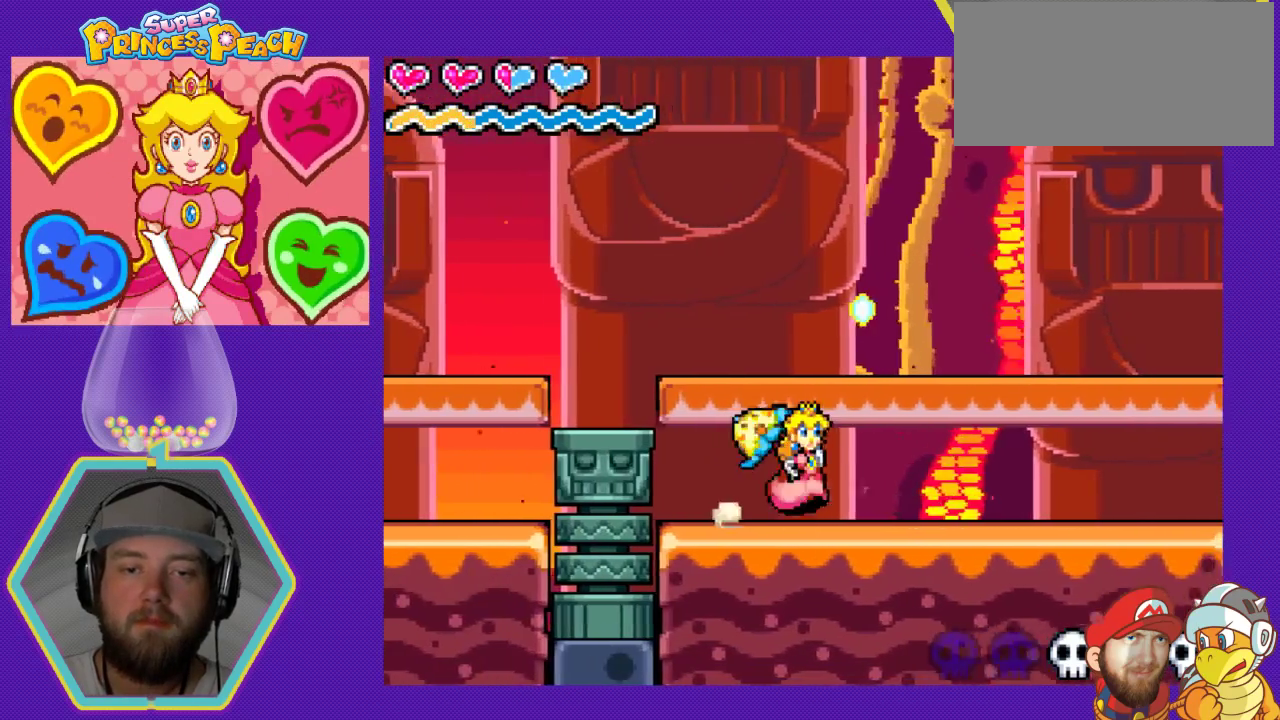
Gameplay with a controller (Nintendo layout); each line is a JSON object with the inputs held at the frame after it. "events" lists button and stick changes between this image and that frame as [ms after this image, input, new state], when the widget could be followed in between. Not read: L3 R3.
{"buttons": ["DPAD_RIGHT"], "events": []}
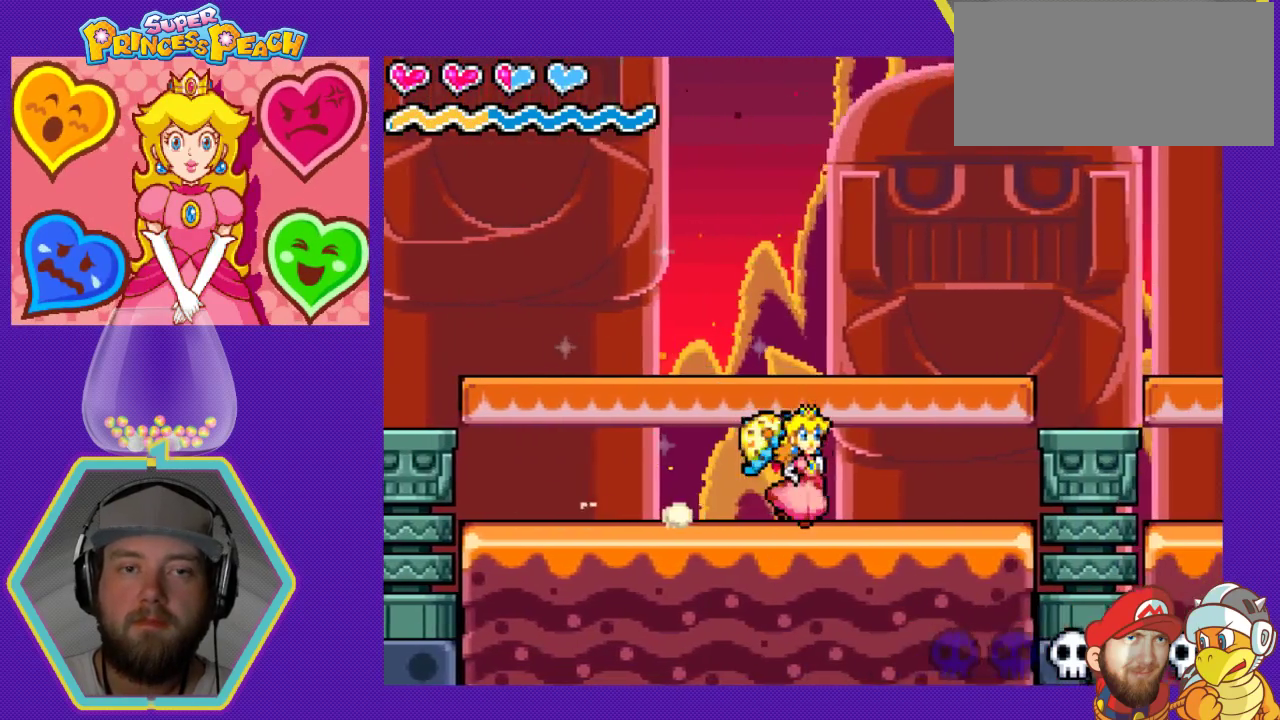
{"buttons": ["DPAD_RIGHT"], "events": []}
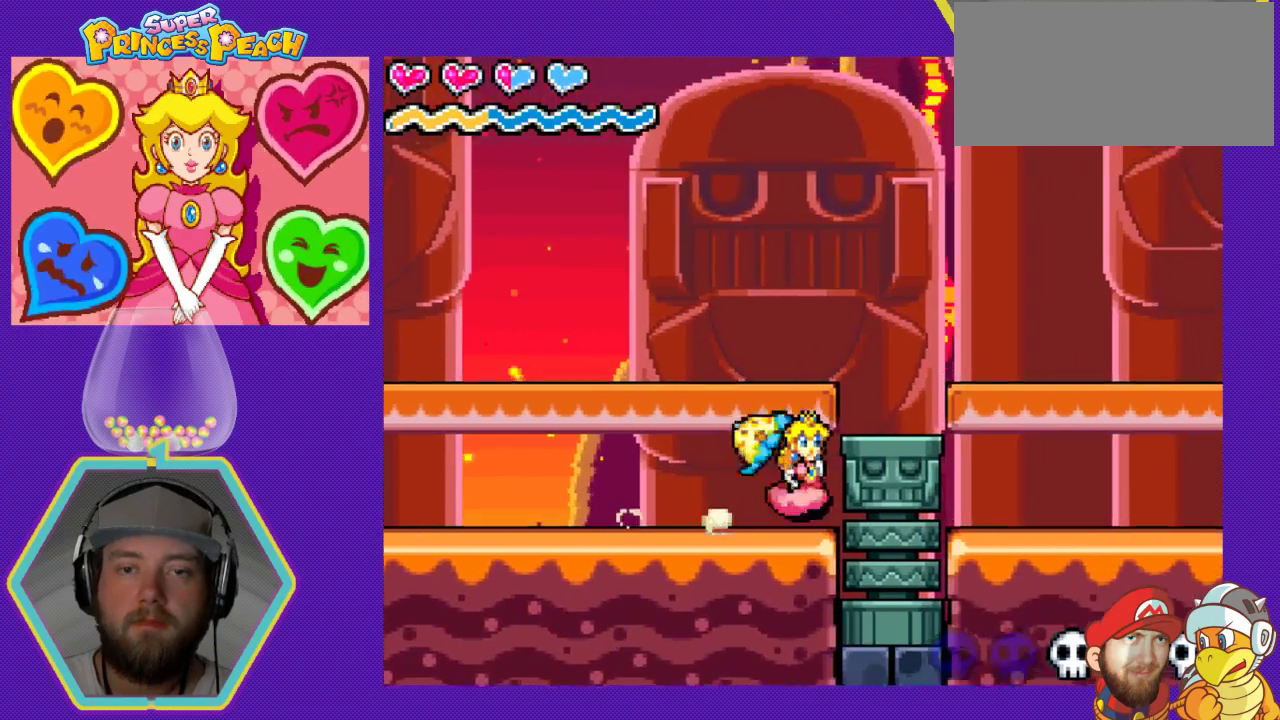
{"buttons": [], "events": [[67, "DPAD_RIGHT", "up"], [200, "DPAD_LEFT", "down"], [367, "DPAD_LEFT", "up"]]}
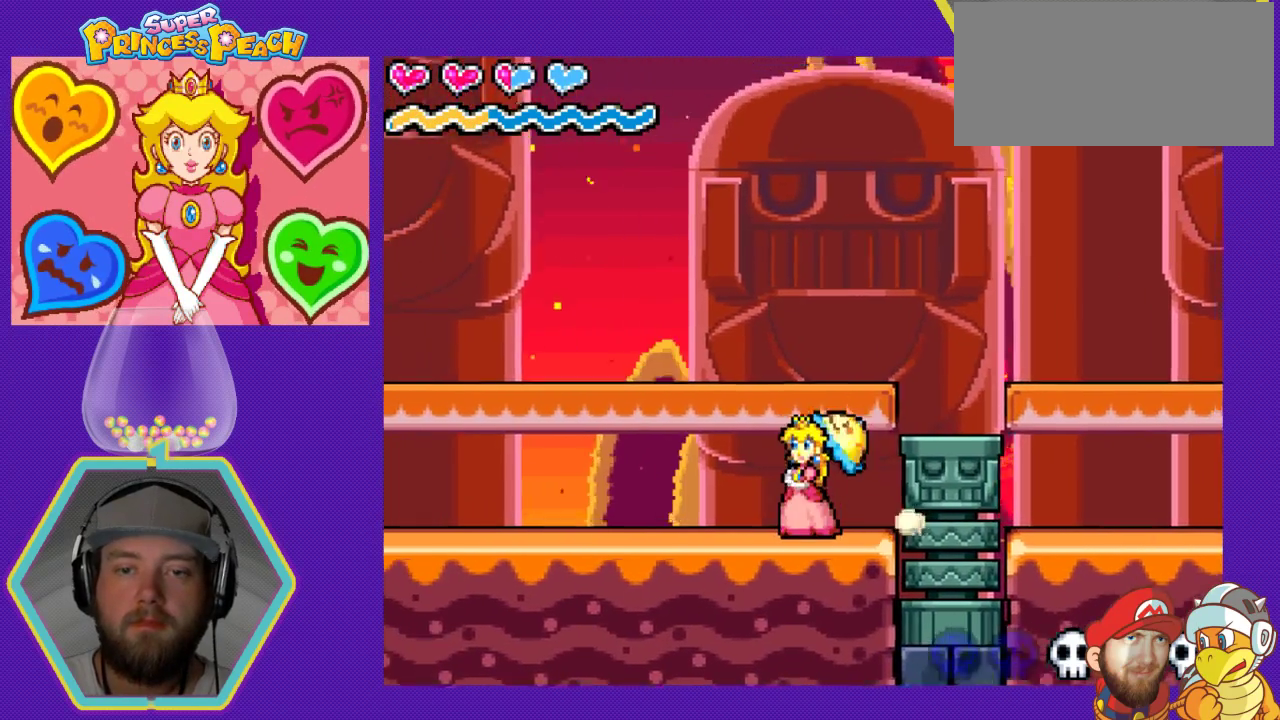
{"buttons": [], "events": [[67, "DPAD_RIGHT", "down"], [133, "A", "down"], [267, "A", "up"], [500, "DPAD_RIGHT", "up"]]}
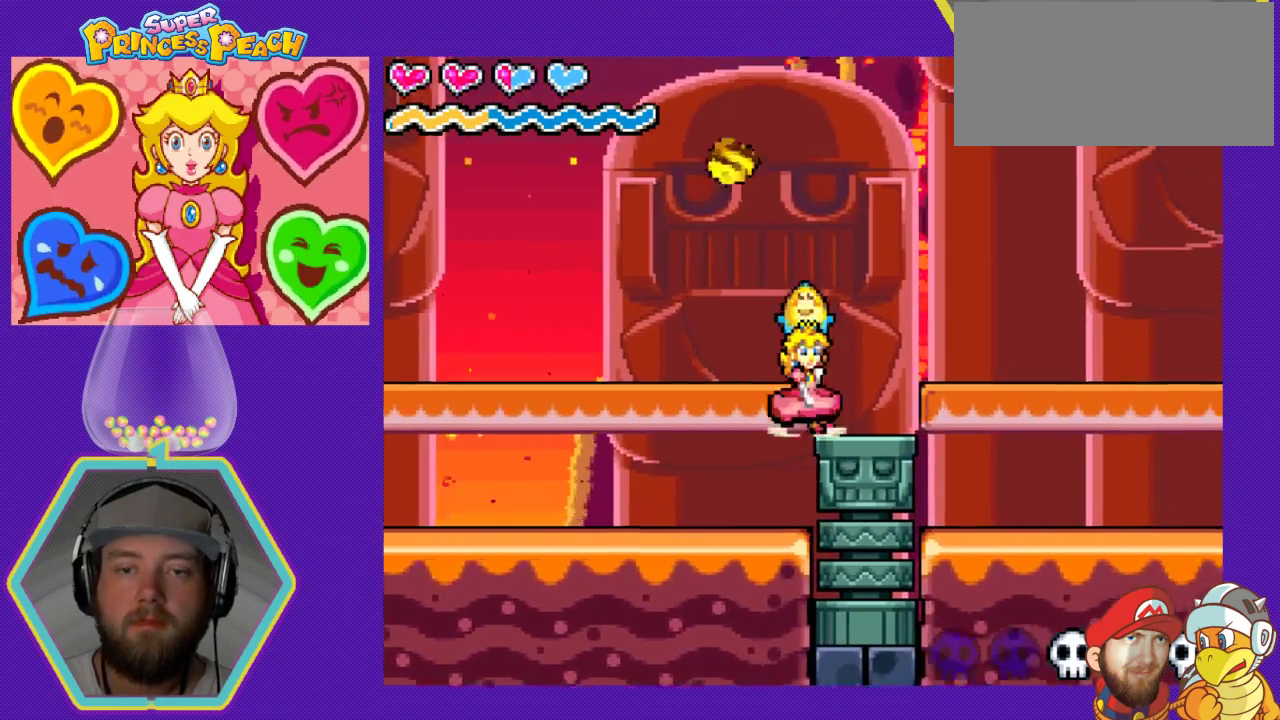
{"buttons": ["DPAD_RIGHT"], "events": [[167, "DPAD_LEFT", "down"], [233, "DPAD_LEFT", "up"], [500, "DPAD_RIGHT", "down"]]}
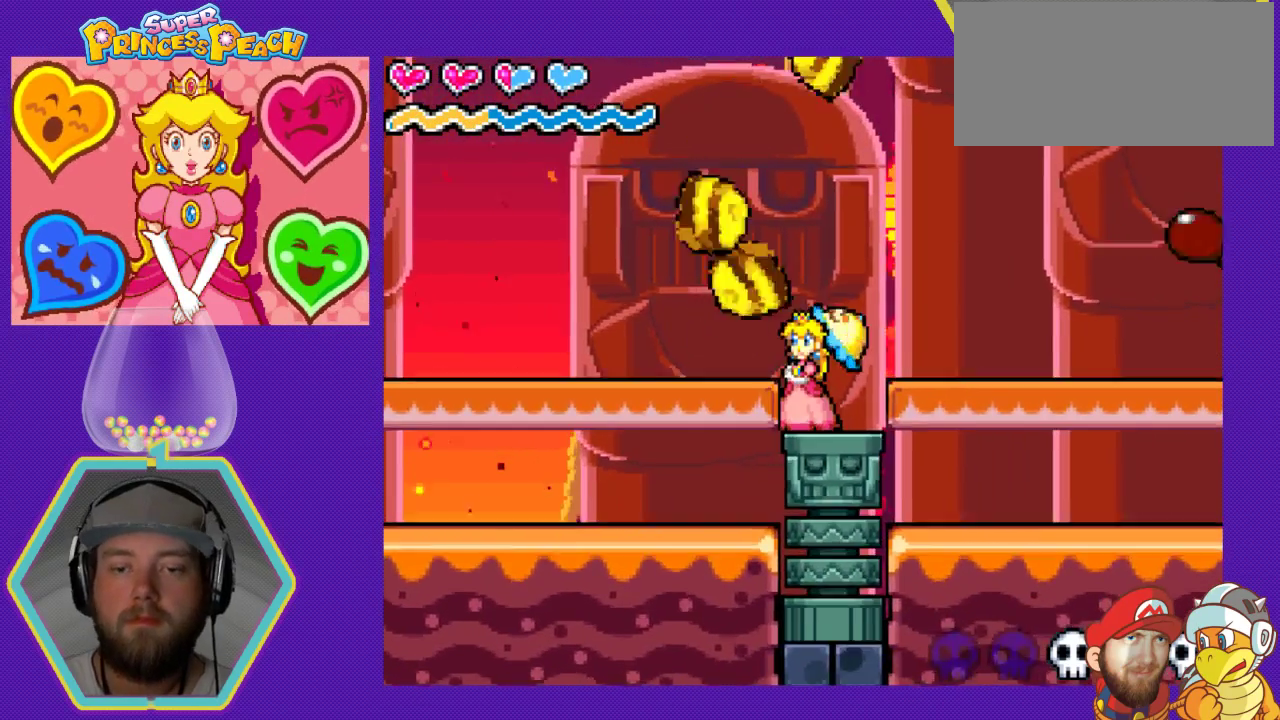
{"buttons": [], "events": [[133, "DPAD_RIGHT", "up"]]}
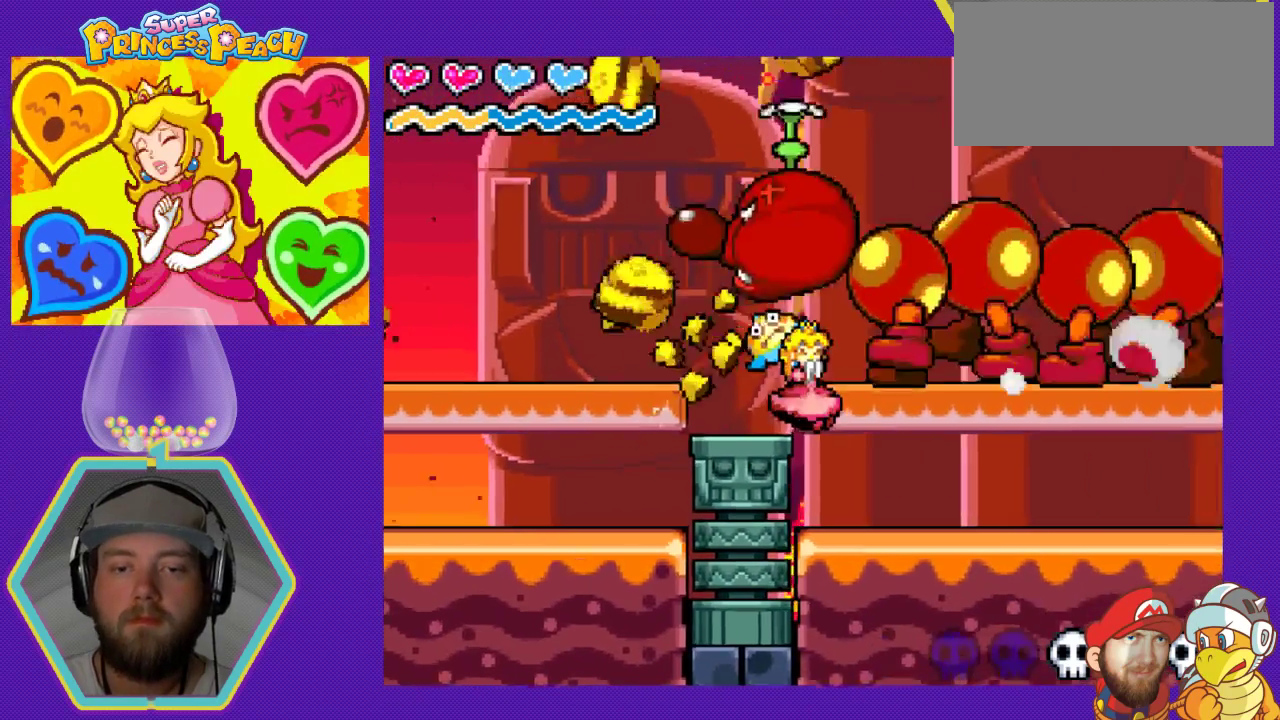
{"buttons": [], "events": []}
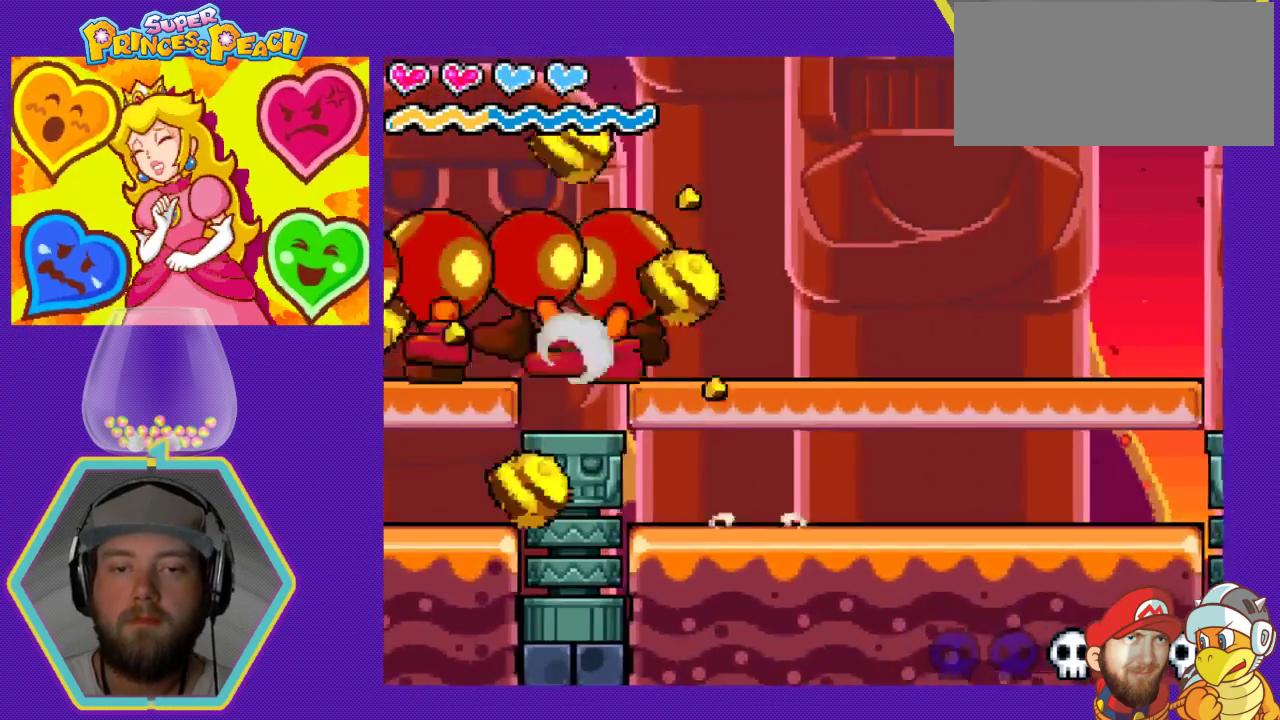
{"buttons": [], "events": [[233, "DPAD_LEFT", "down"], [400, "DPAD_LEFT", "up"]]}
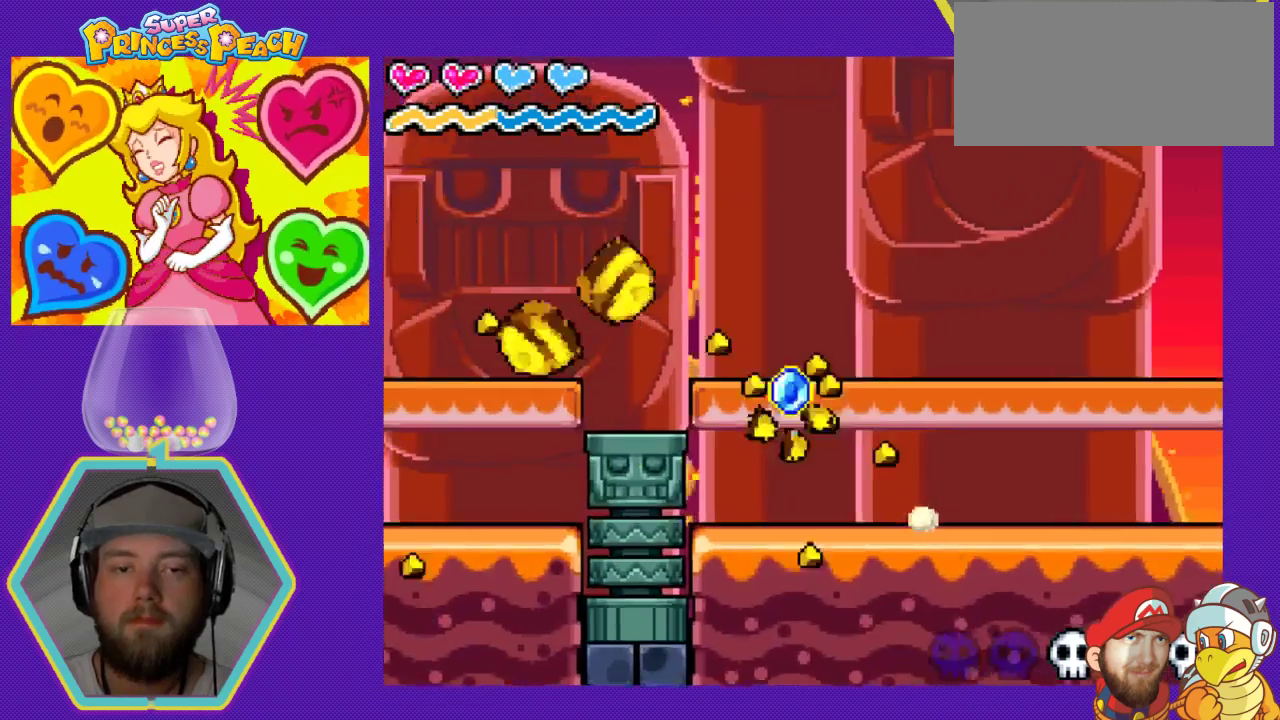
{"buttons": [], "events": []}
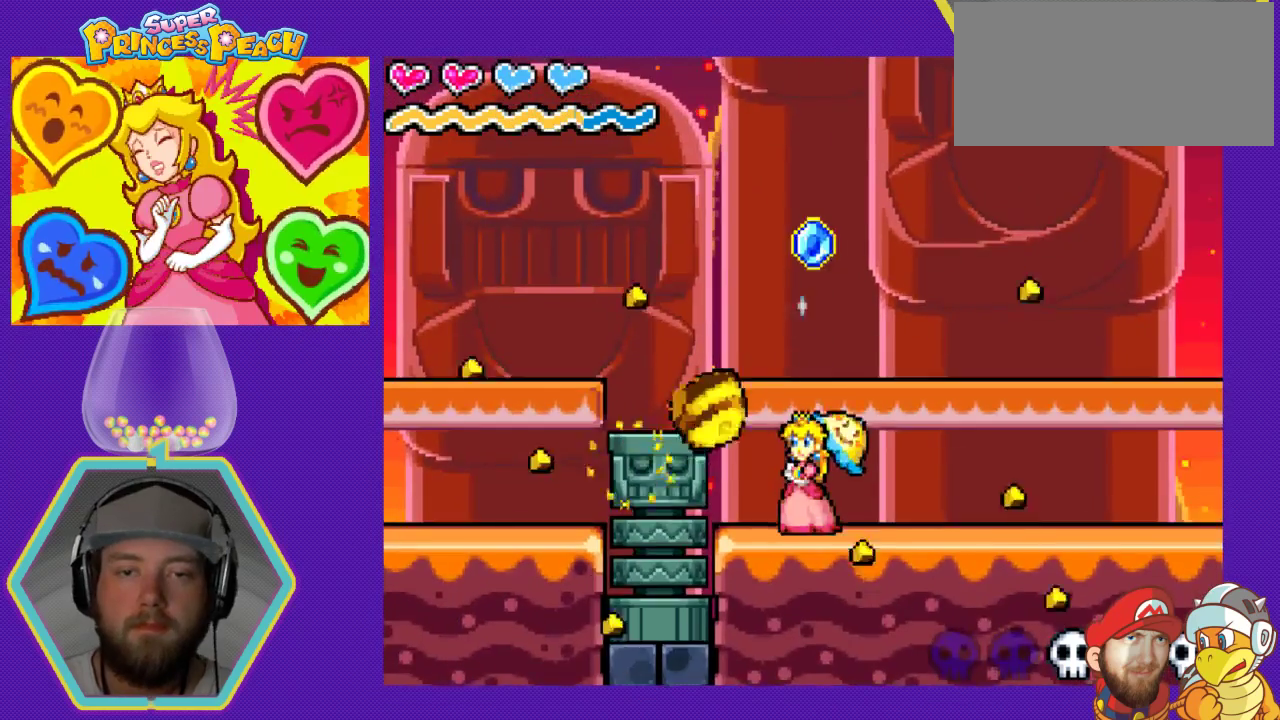
{"buttons": ["DPAD_LEFT"], "events": [[33, "A", "down"], [333, "DPAD_LEFT", "down"], [367, "A", "up"]]}
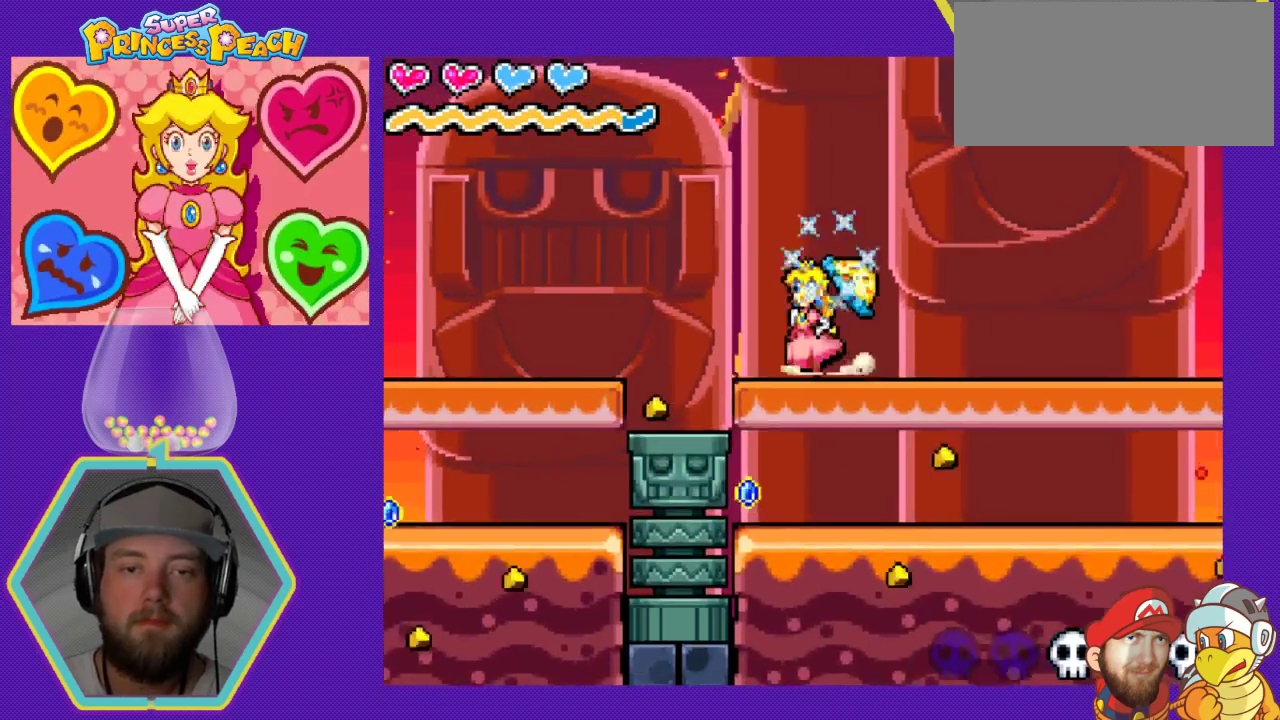
{"buttons": ["DPAD_RIGHT"], "events": [[400, "DPAD_LEFT", "up"], [467, "DPAD_RIGHT", "down"]]}
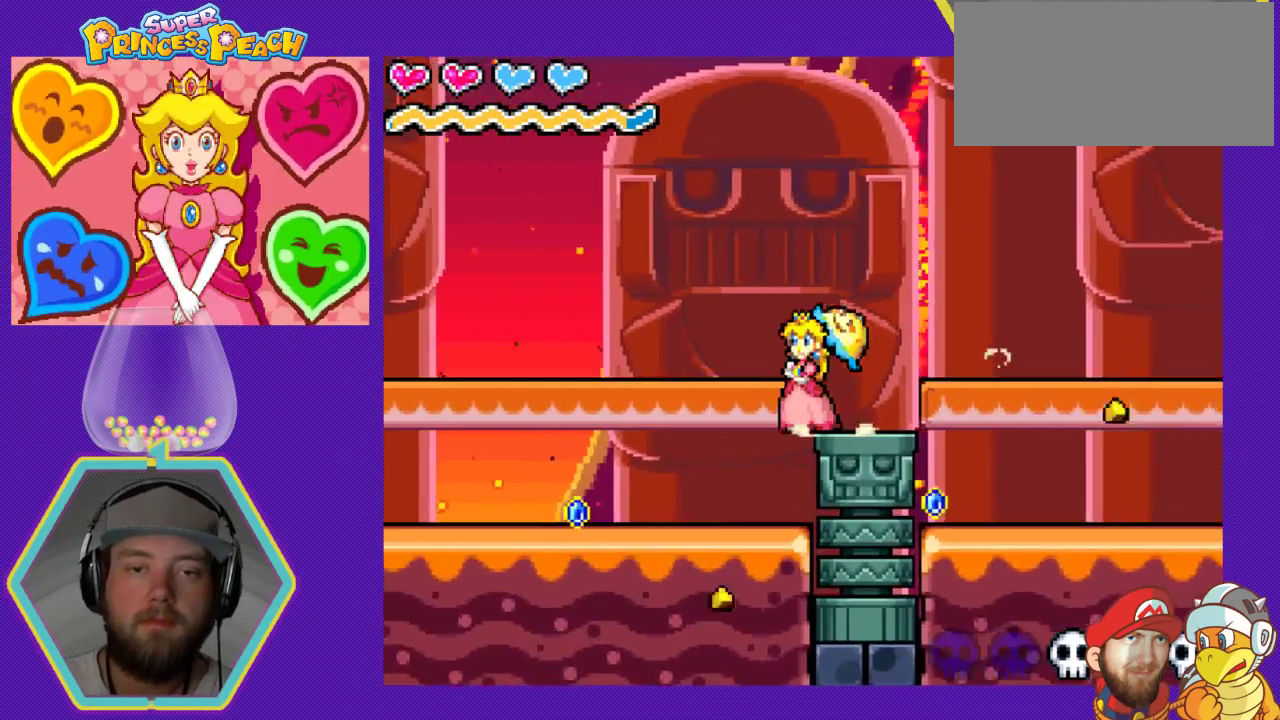
{"buttons": ["DPAD_LEFT"], "events": [[133, "DPAD_DOWN", "down"], [133, "DPAD_LEFT", "down"], [133, "DPAD_RIGHT", "up"], [167, "DPAD_DOWN", "up"]]}
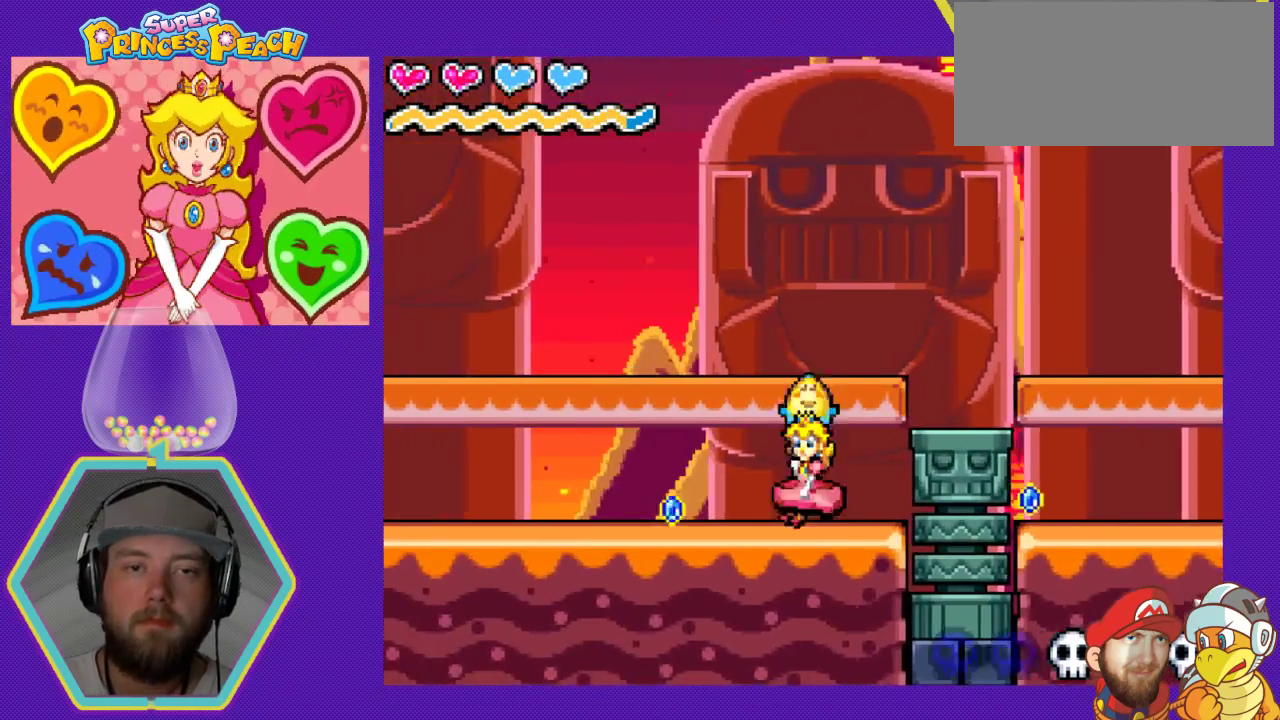
{"buttons": [], "events": [[367, "DPAD_LEFT", "up"]]}
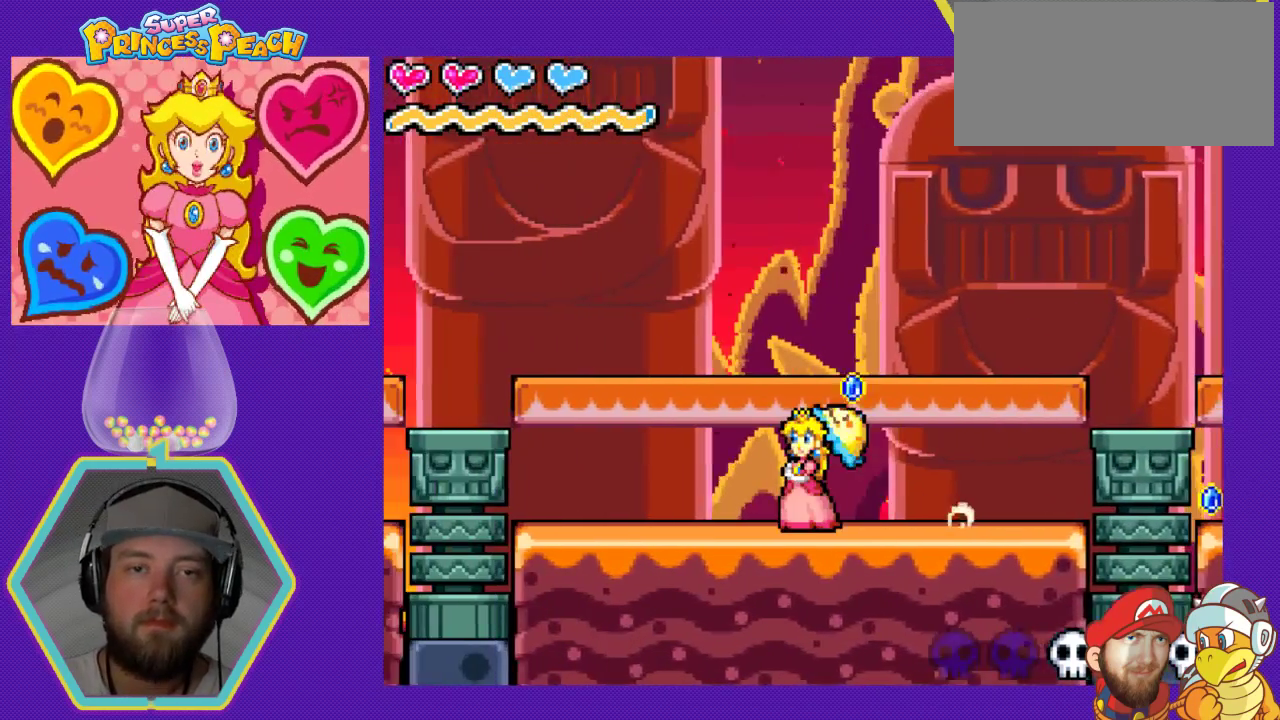
{"buttons": ["DPAD_LEFT"], "events": [[167, "DPAD_RIGHT", "down"], [267, "DPAD_DOWN", "down"], [267, "DPAD_RIGHT", "up"], [300, "DPAD_DOWN", "up"], [300, "DPAD_LEFT", "down"]]}
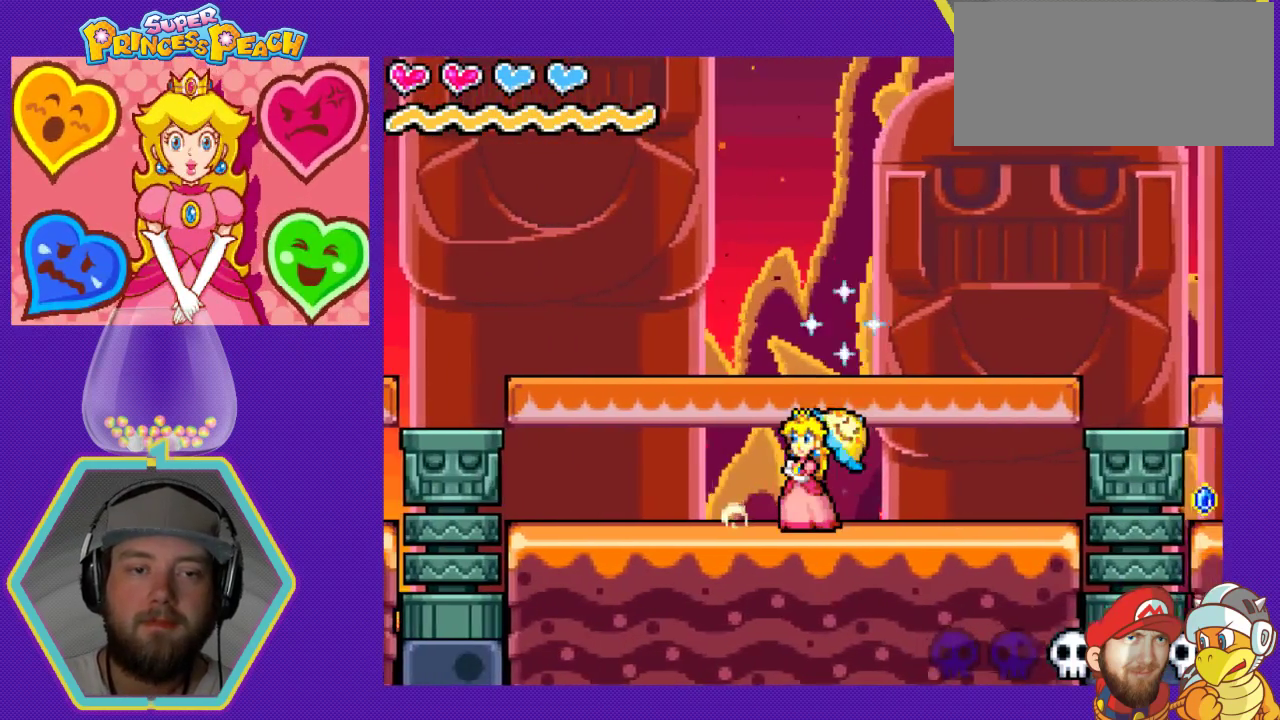
{"buttons": ["DPAD_LEFT"], "events": []}
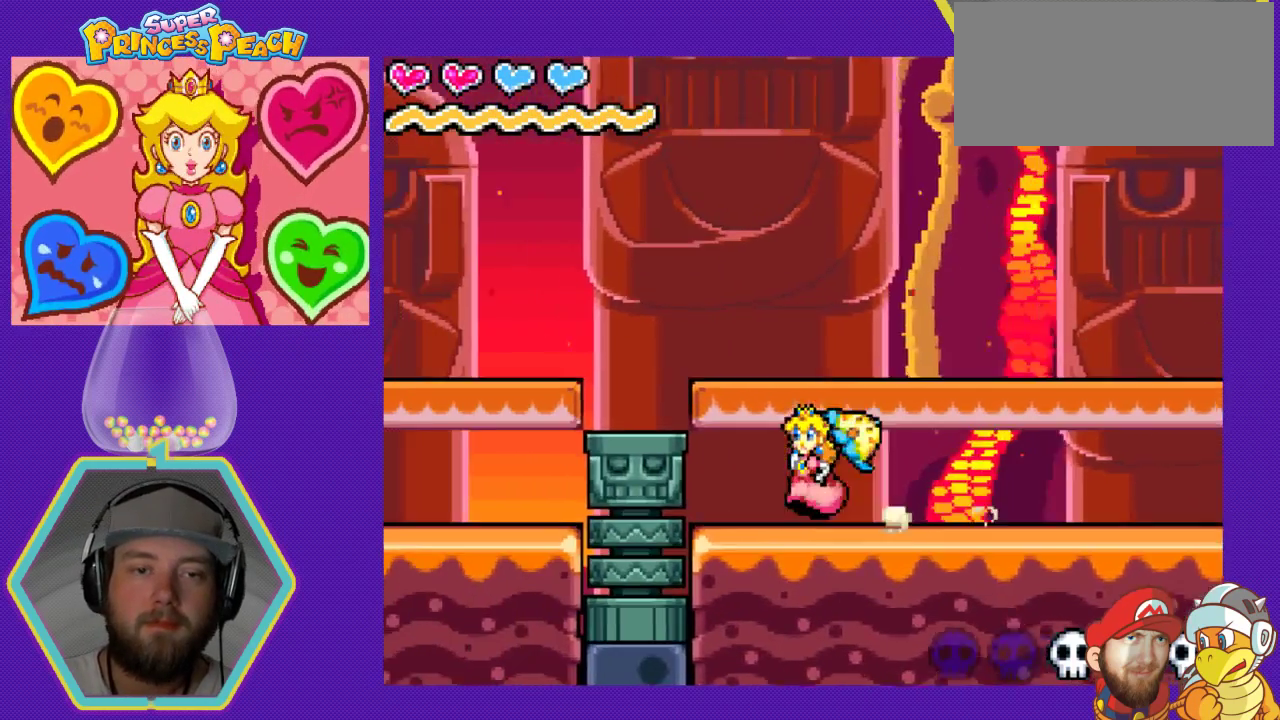
{"buttons": ["DPAD_RIGHT"], "events": [[33, "A", "down"], [233, "DPAD_LEFT", "up"], [267, "A", "up"], [400, "DPAD_RIGHT", "down"]]}
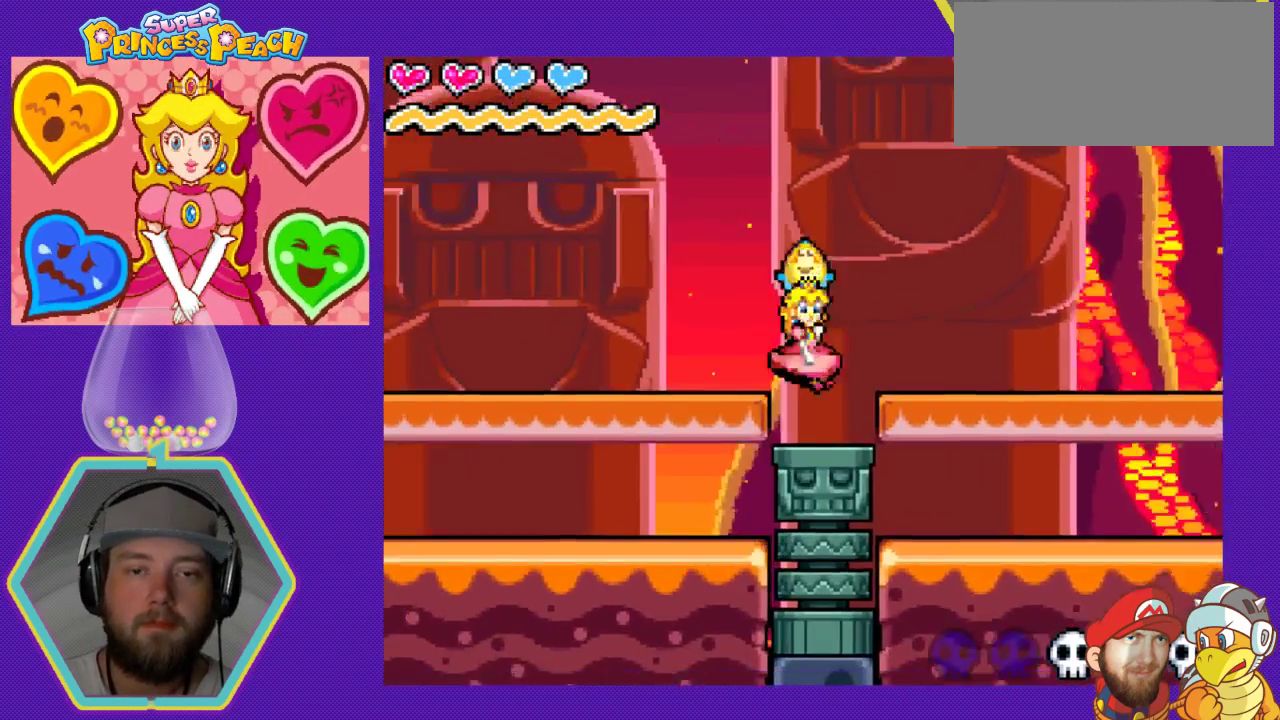
{"buttons": [], "events": [[67, "DPAD_RIGHT", "up"]]}
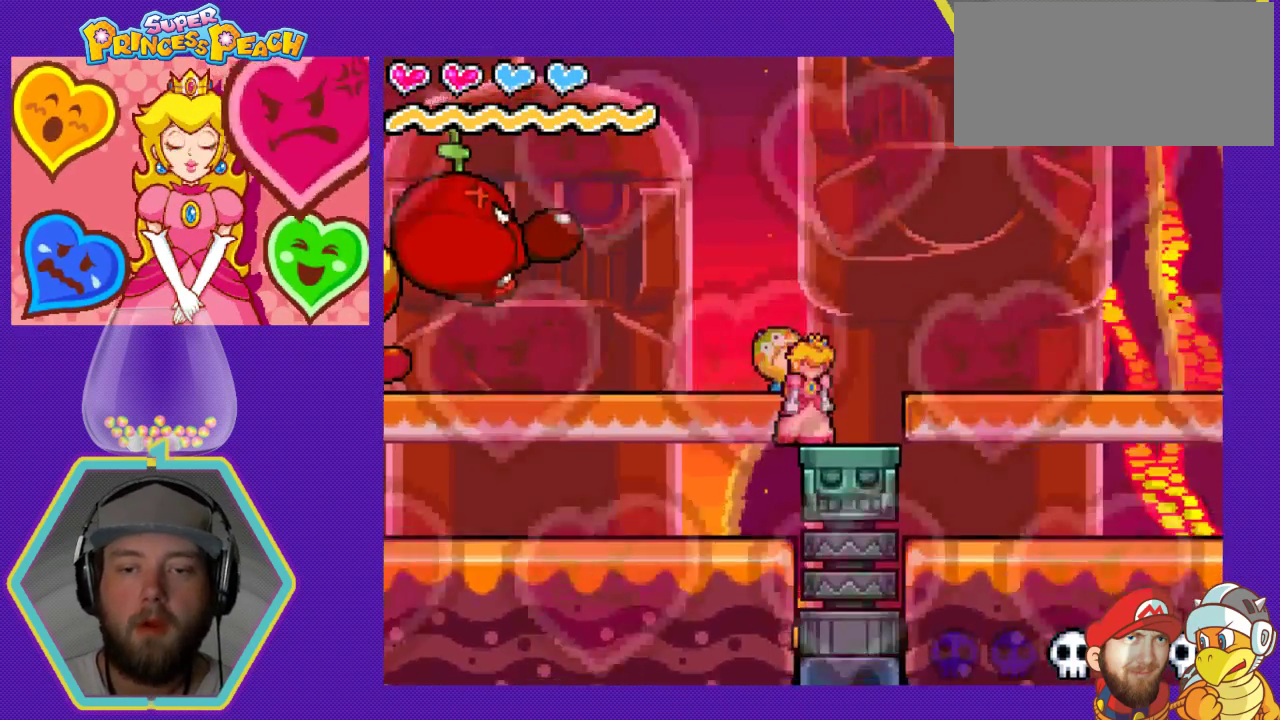
{"buttons": ["DPAD_RIGHT"], "events": [[500, "DPAD_RIGHT", "down"]]}
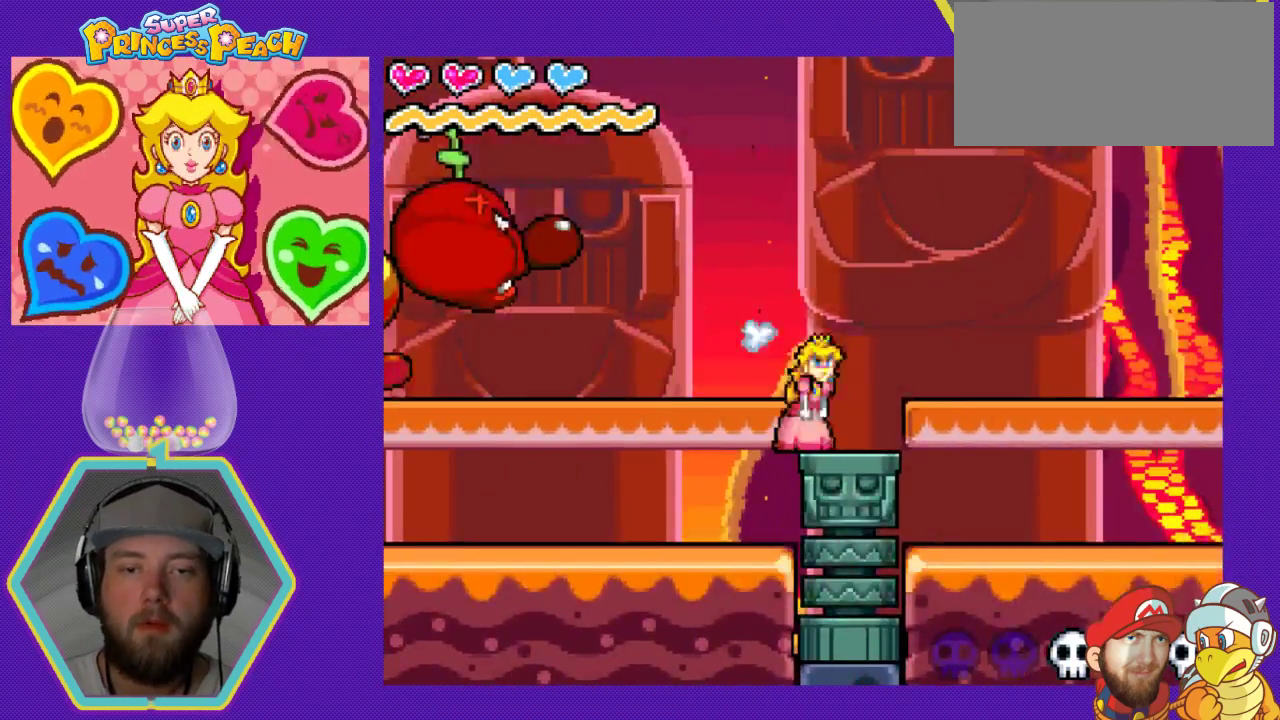
{"buttons": ["DPAD_RIGHT"], "events": [[100, "DPAD_RIGHT", "up"], [233, "DPAD_RIGHT", "down"]]}
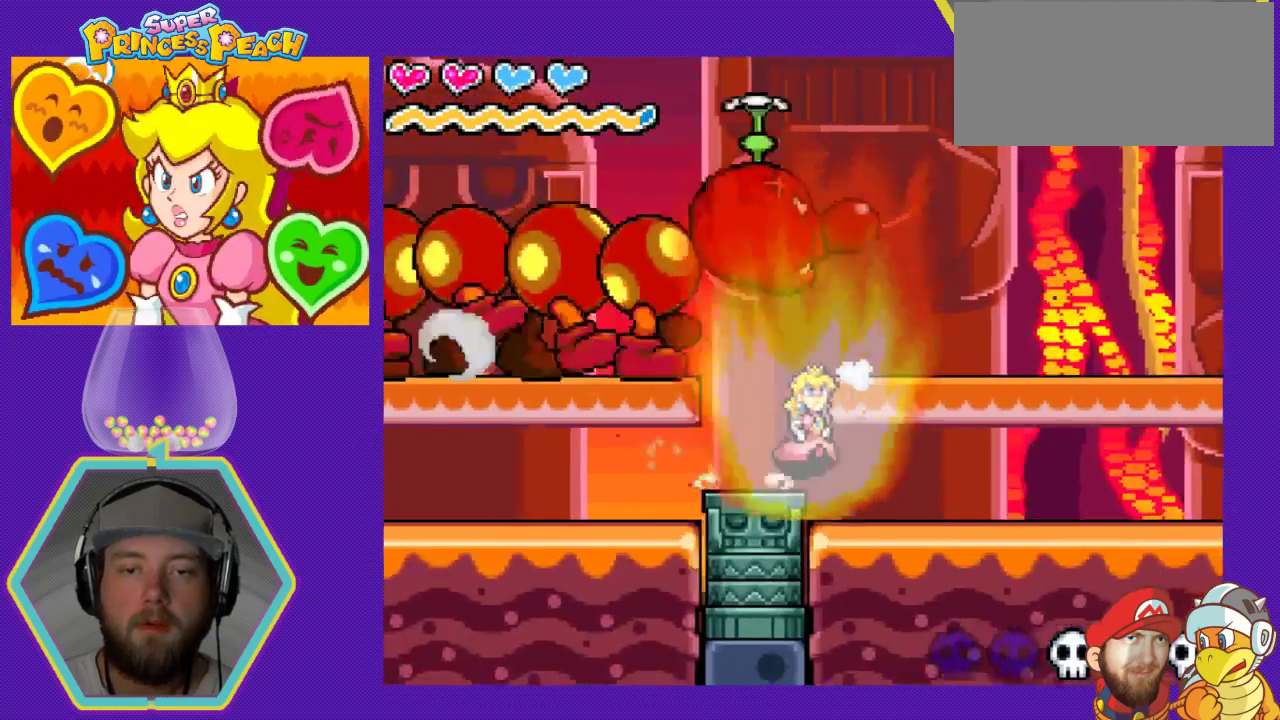
{"buttons": ["DPAD_RIGHT"], "events": []}
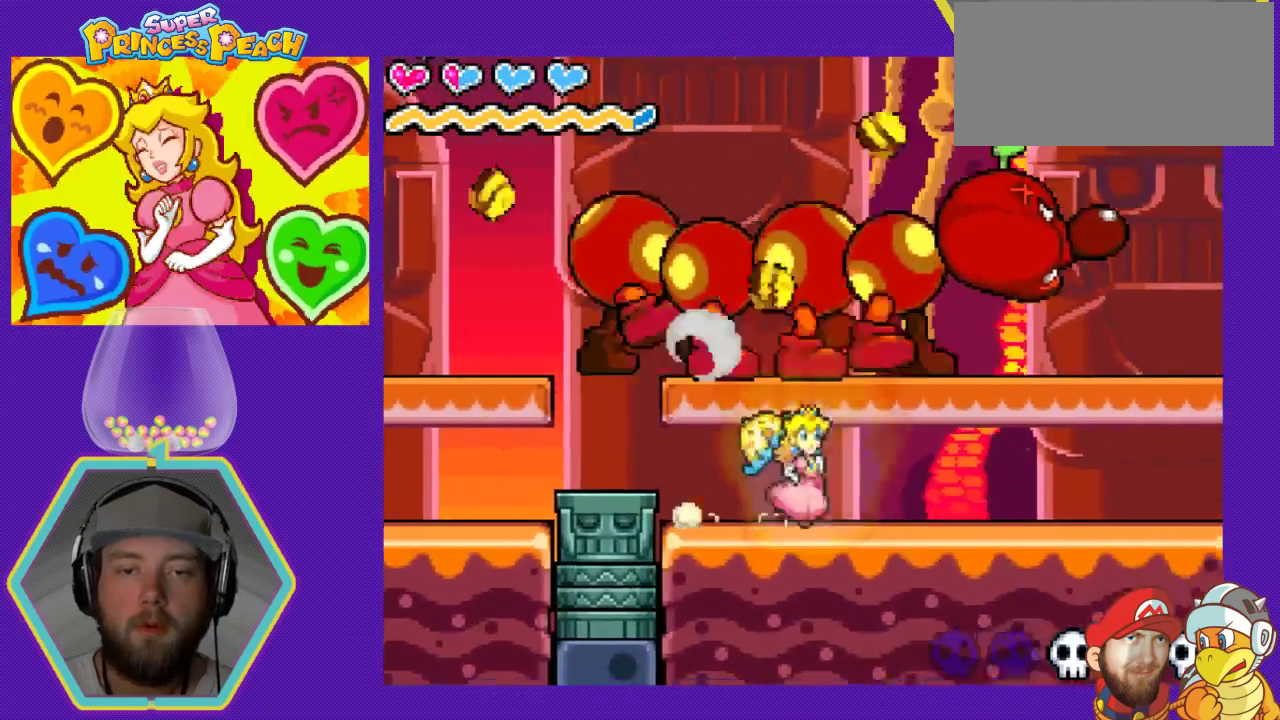
{"buttons": ["DPAD_RIGHT"], "events": []}
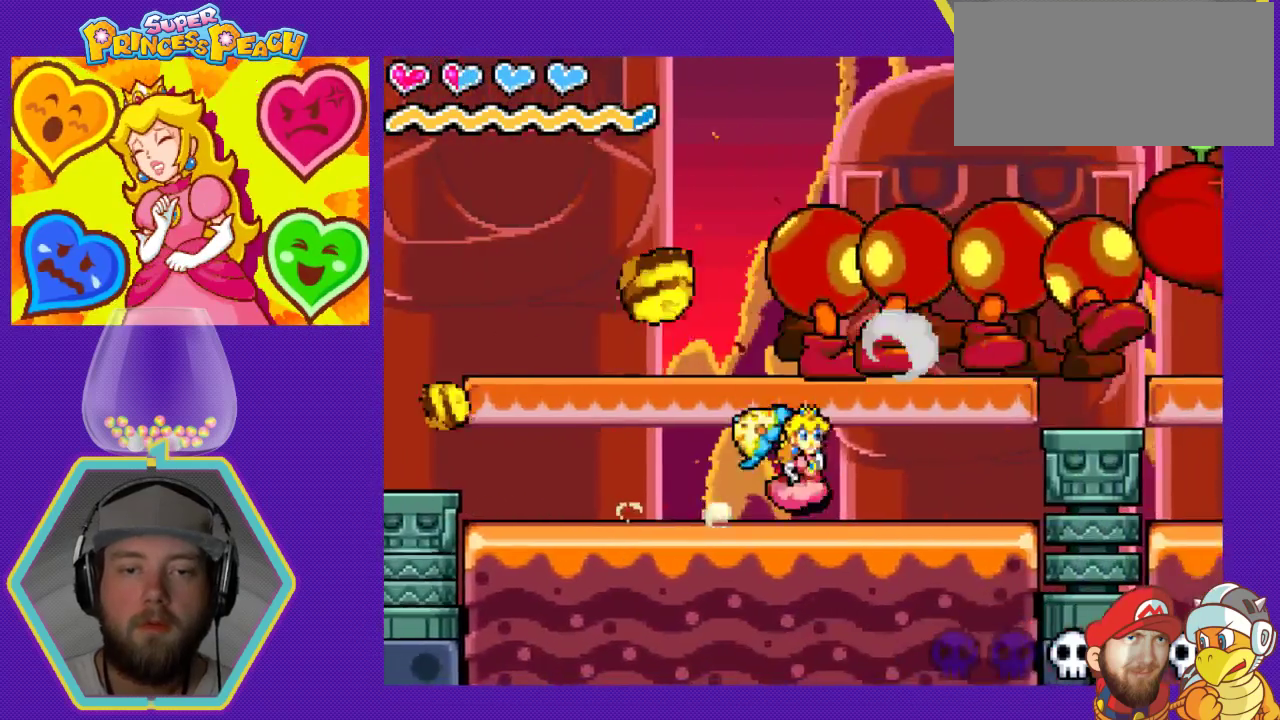
{"buttons": [], "events": [[33, "DPAD_RIGHT", "up"], [200, "DPAD_LEFT", "down"], [433, "DPAD_LEFT", "up"]]}
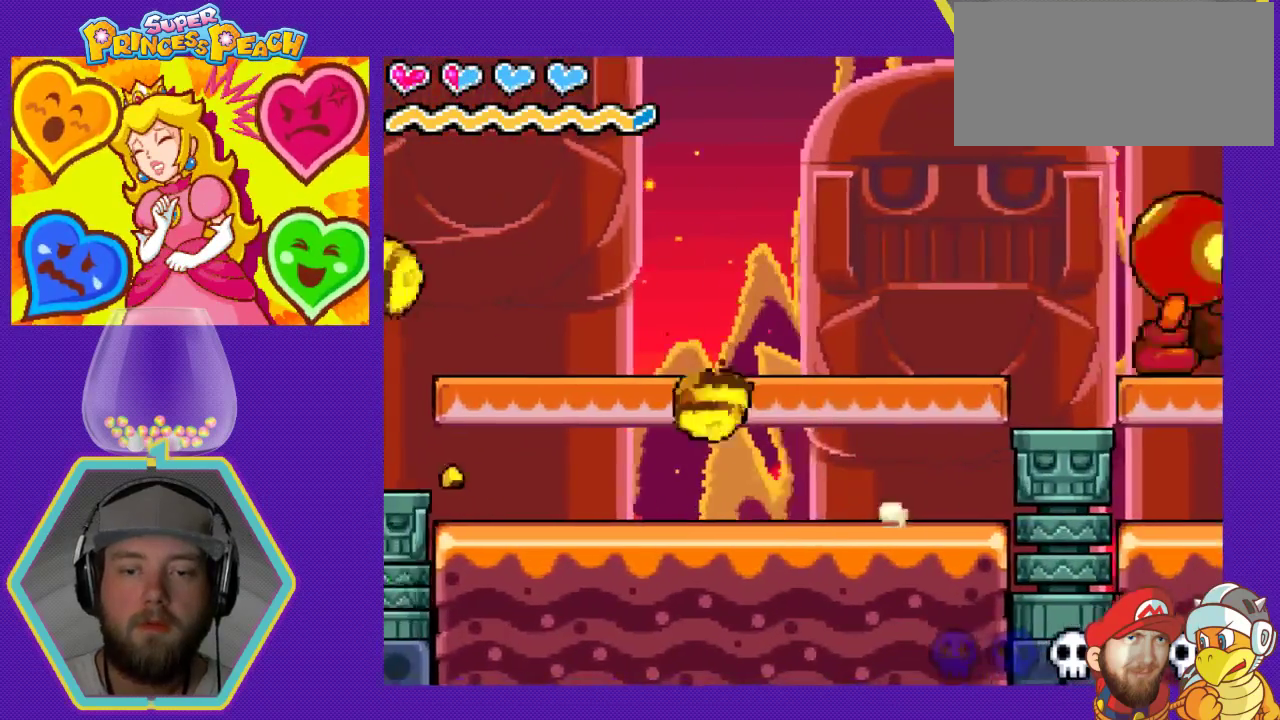
{"buttons": ["DPAD_RIGHT"], "events": [[133, "DPAD_RIGHT", "down"]]}
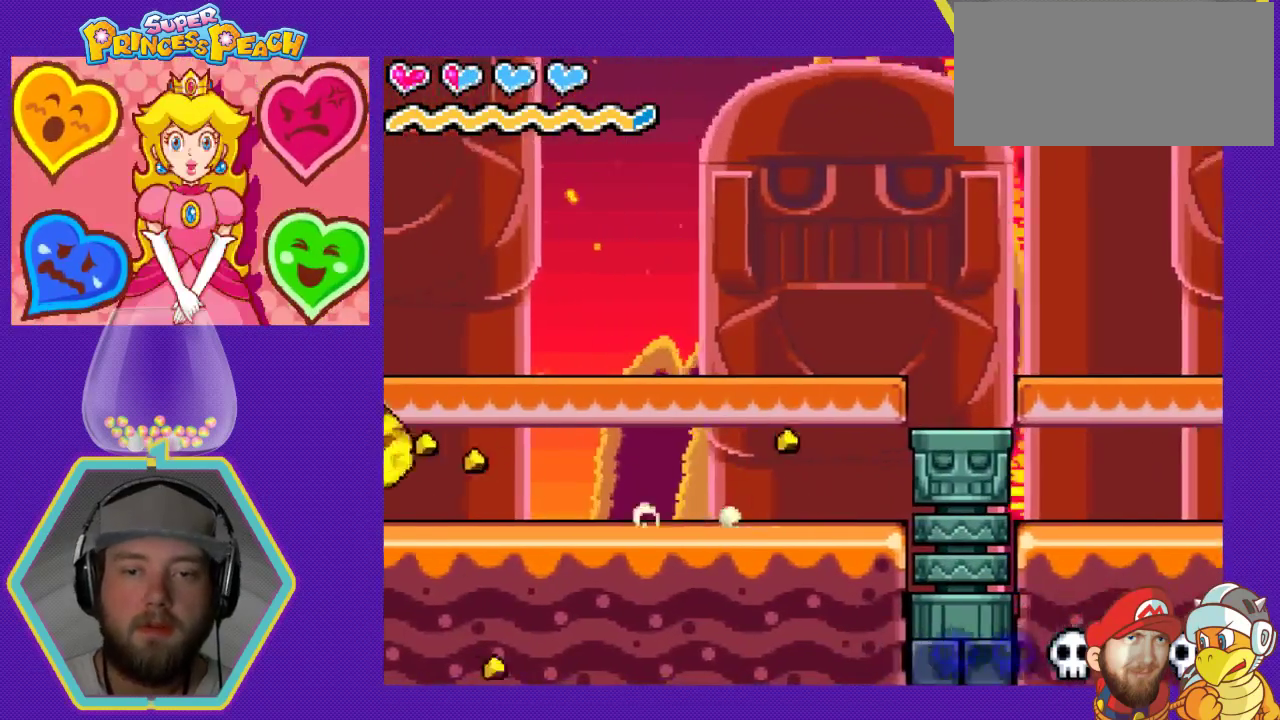
{"buttons": ["DPAD_RIGHT"], "events": [[167, "A", "down"], [200, "DPAD_RIGHT", "up"], [333, "A", "up"], [367, "DPAD_LEFT", "down"], [400, "DPAD_UP", "down"], [467, "DPAD_LEFT", "up"], [467, "DPAD_UP", "up"], [500, "DPAD_RIGHT", "down"]]}
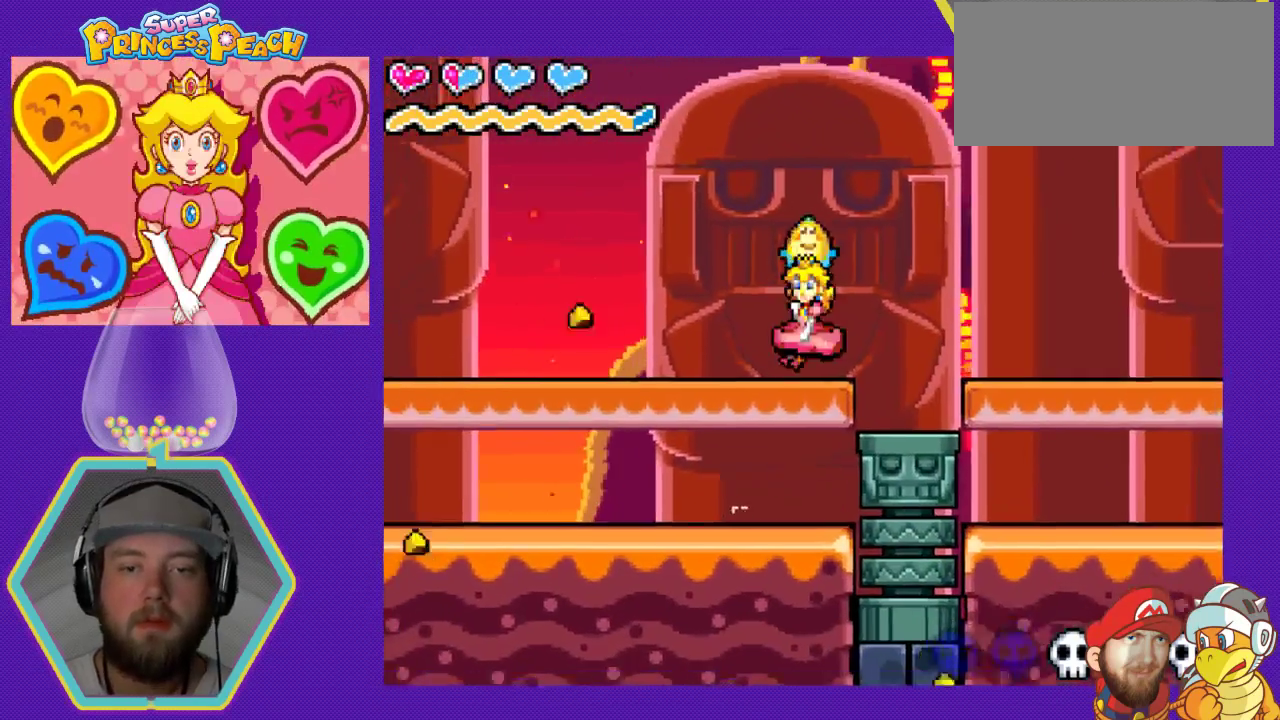
{"buttons": [], "events": [[400, "DPAD_RIGHT", "up"]]}
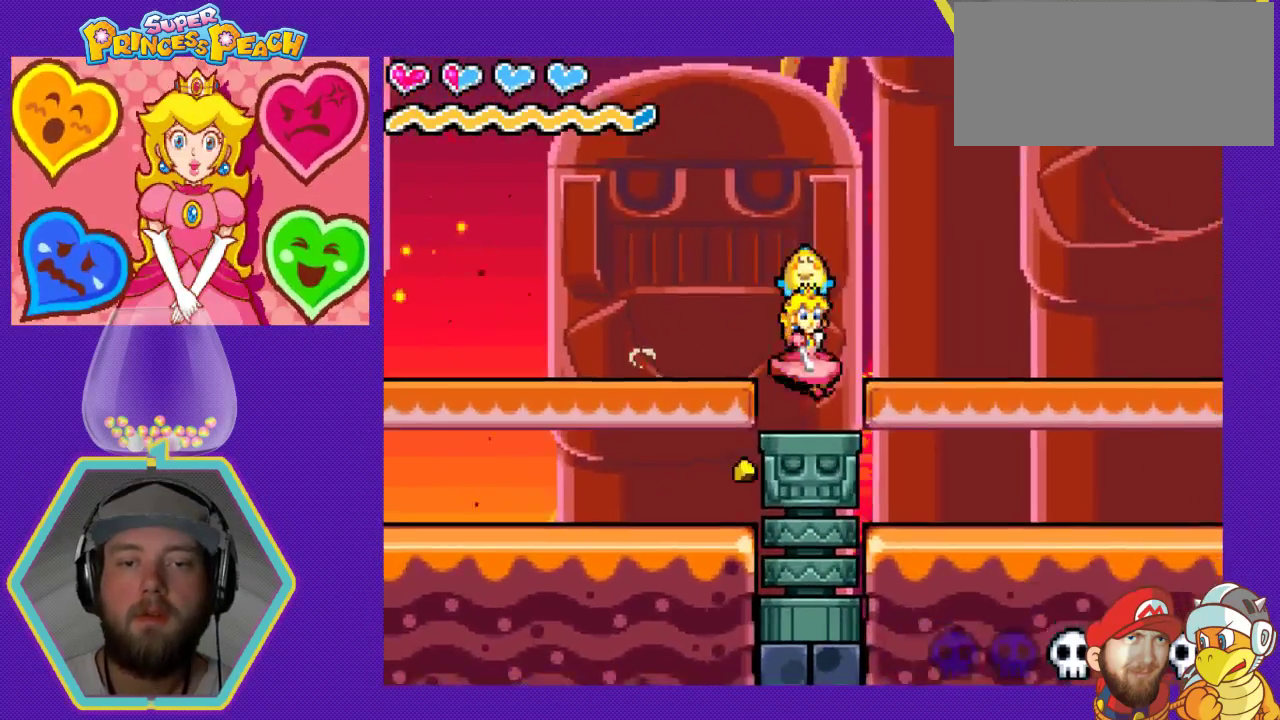
{"buttons": [], "events": [[133, "DPAD_LEFT", "down"], [333, "DPAD_LEFT", "up"]]}
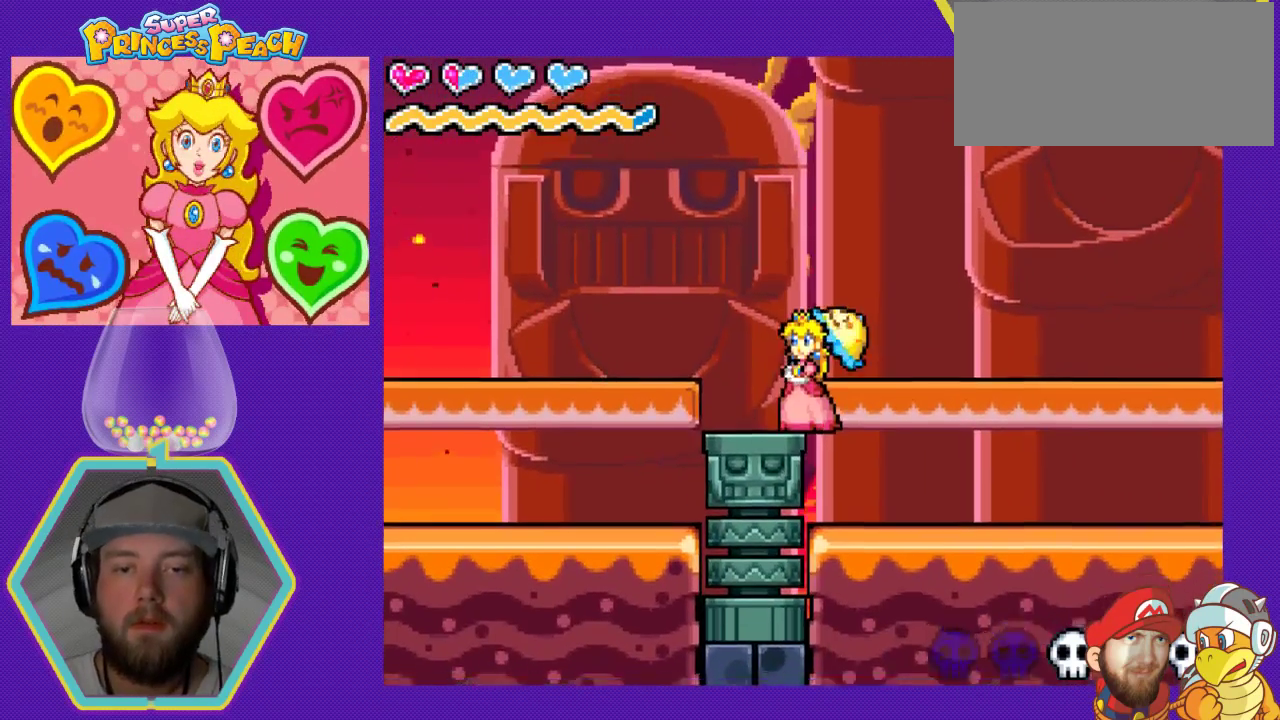
{"buttons": [], "events": [[67, "DPAD_LEFT", "down"], [267, "DPAD_LEFT", "up"], [400, "DPAD_RIGHT", "down"], [500, "DPAD_RIGHT", "up"]]}
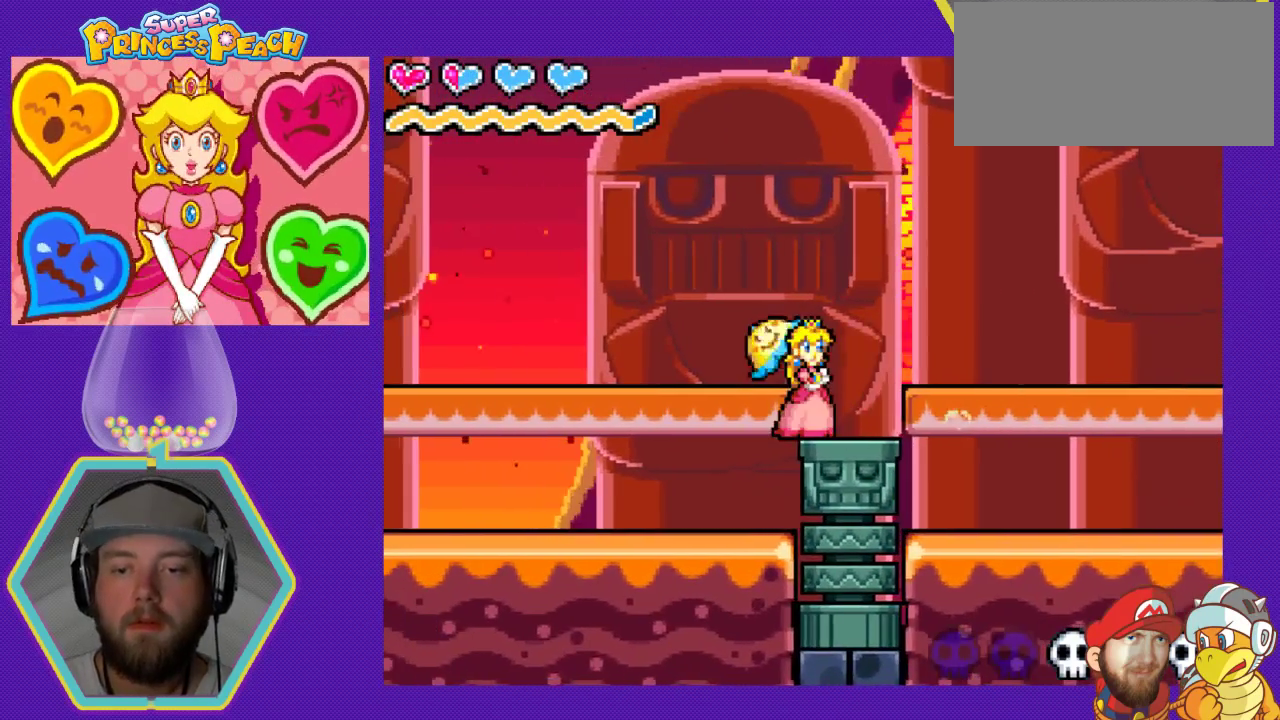
{"buttons": [], "events": []}
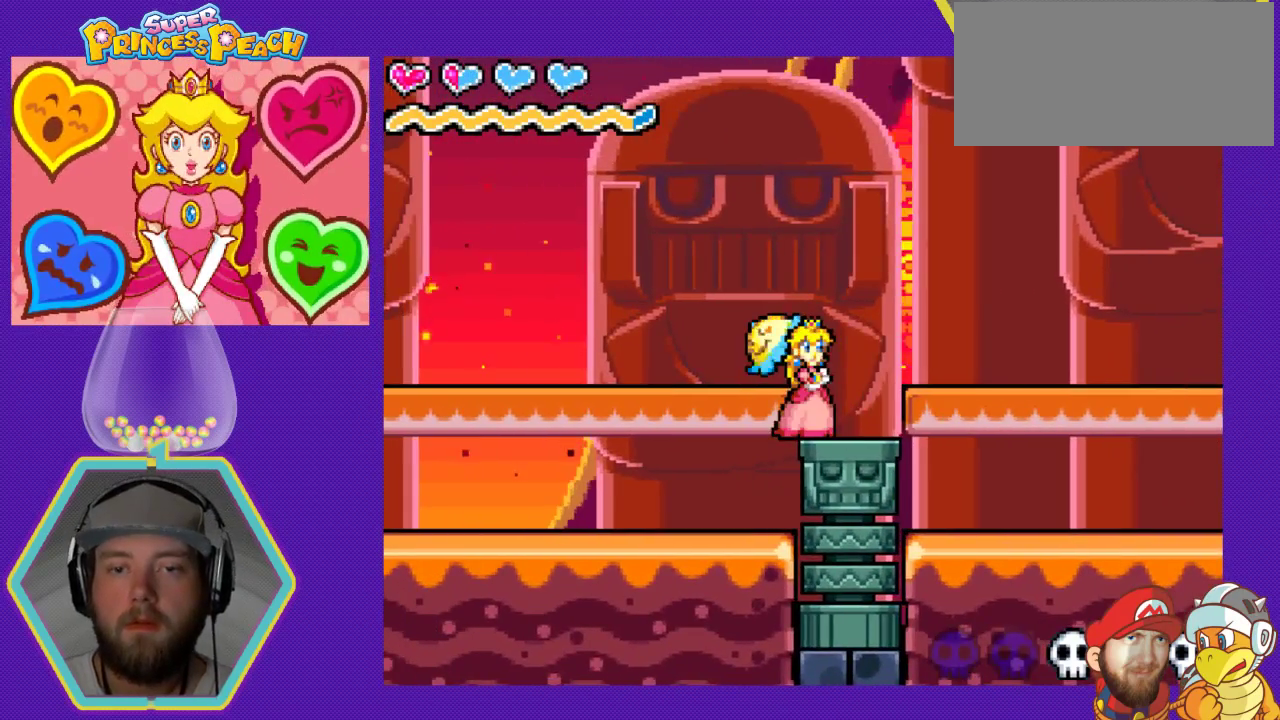
{"buttons": [], "events": [[33, "DPAD_RIGHT", "down"], [133, "DPAD_RIGHT", "up"]]}
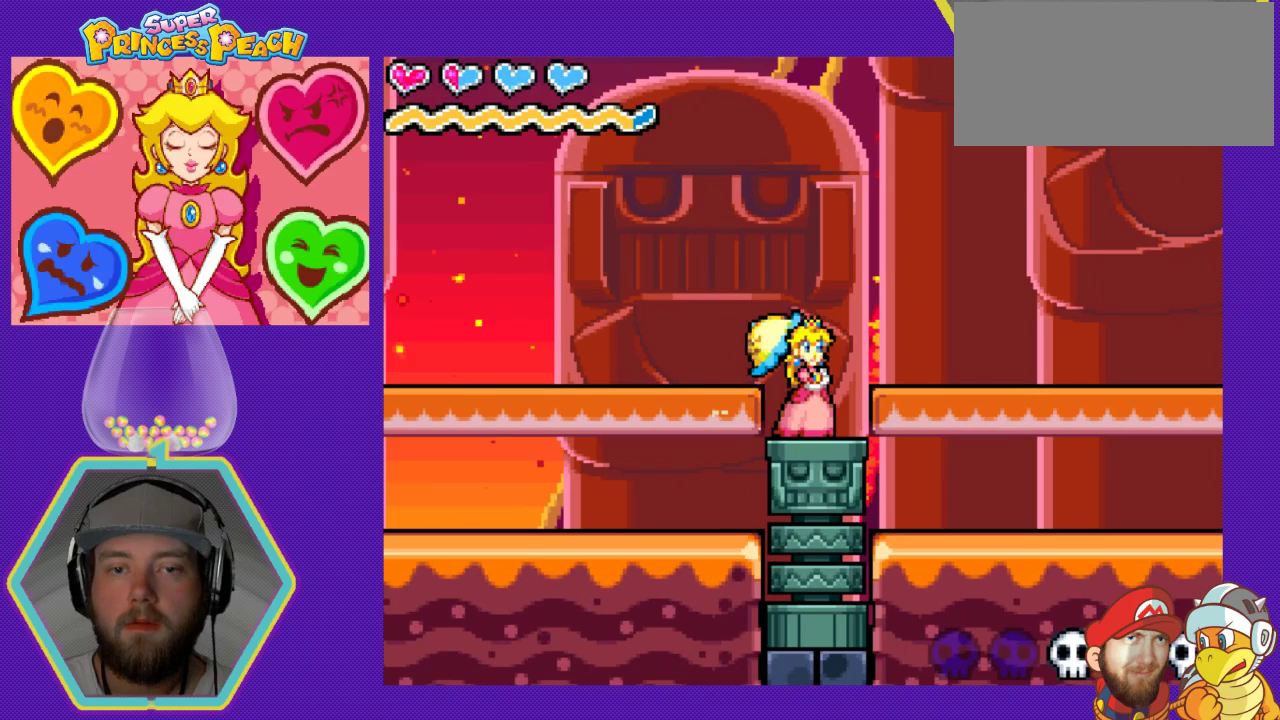
{"buttons": [], "events": [[67, "DPAD_LEFT", "down"], [100, "DPAD_LEFT", "up"], [333, "DPAD_RIGHT", "down"], [433, "DPAD_RIGHT", "up"]]}